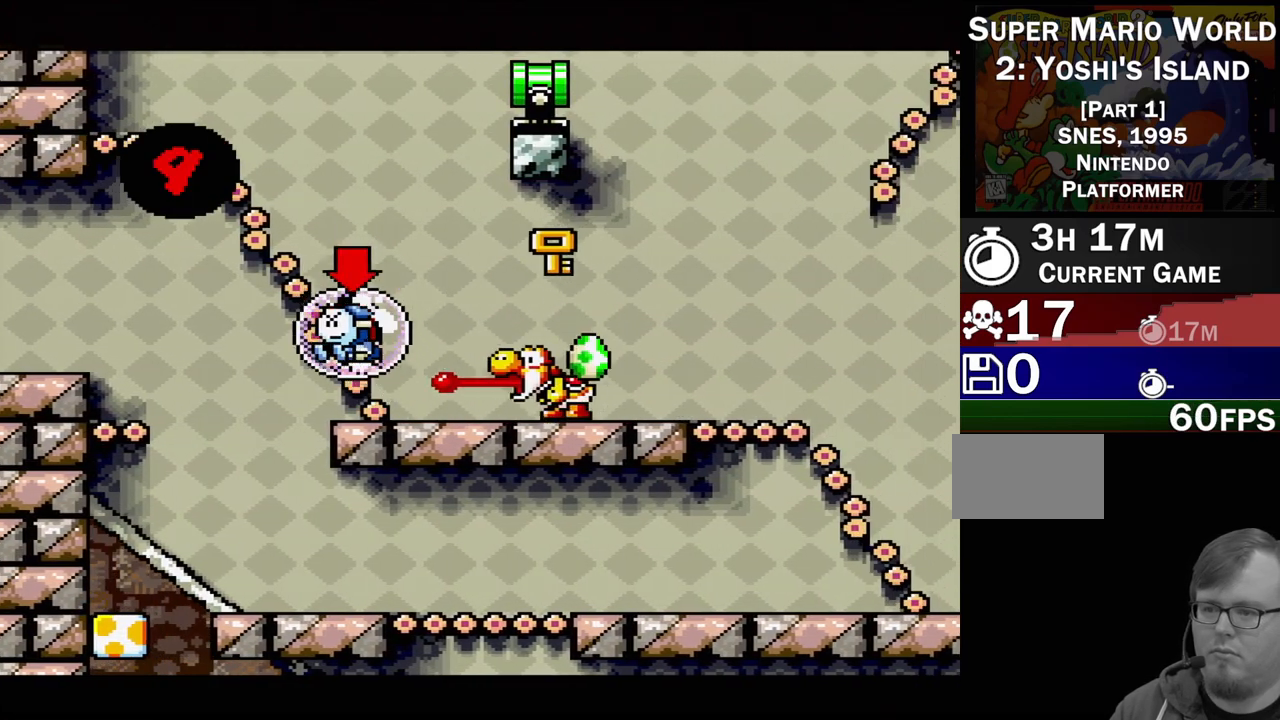
Gameplay with a controller (Nintendo layout); each line is a JSON object with the inputs held at the frame after it. "events" lists button and stick changes between this image and that frame as [ms after this image, input, new state], when the widget could be followed in between. Not read: L3 R3.
{"buttons": ["Y"], "events": [[133, "Y", "up"], [267, "DPAD_LEFT", "up"], [283, "B", "down"], [367, "Y", "down"], [417, "B", "up"]]}
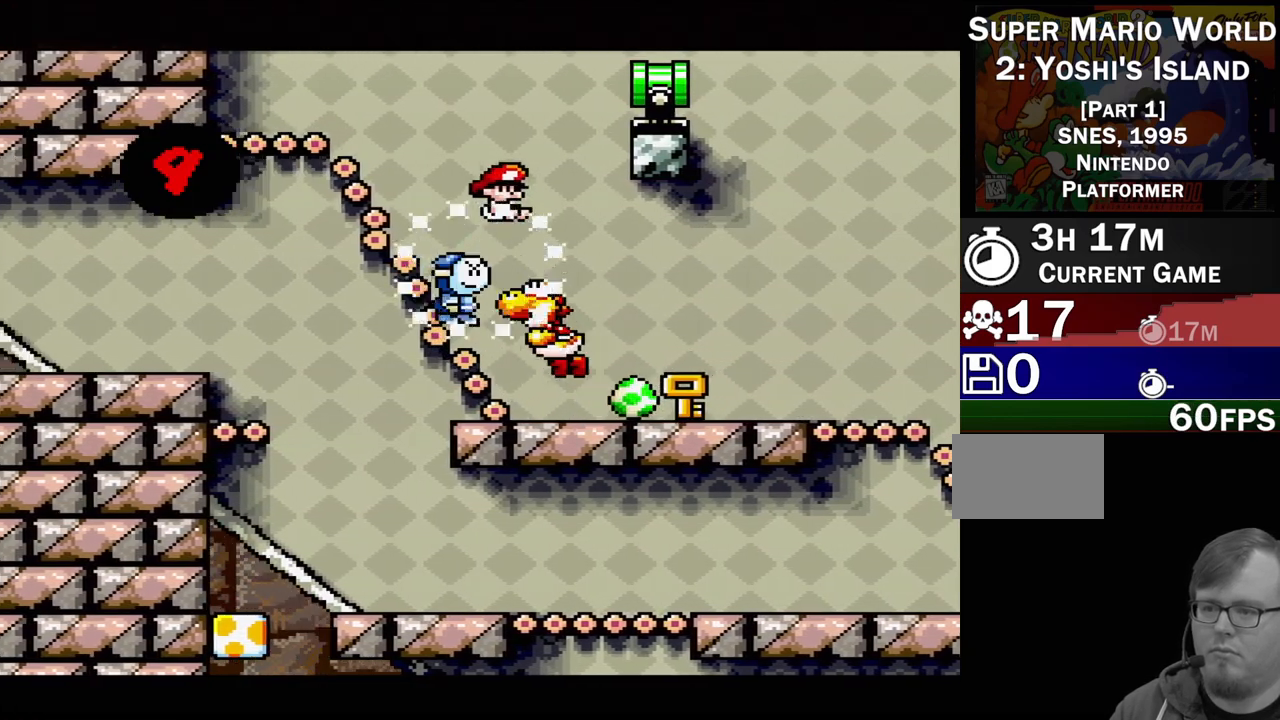
{"buttons": ["DPAD_RIGHT"], "events": [[17, "Y", "up"], [233, "DPAD_RIGHT", "down"]]}
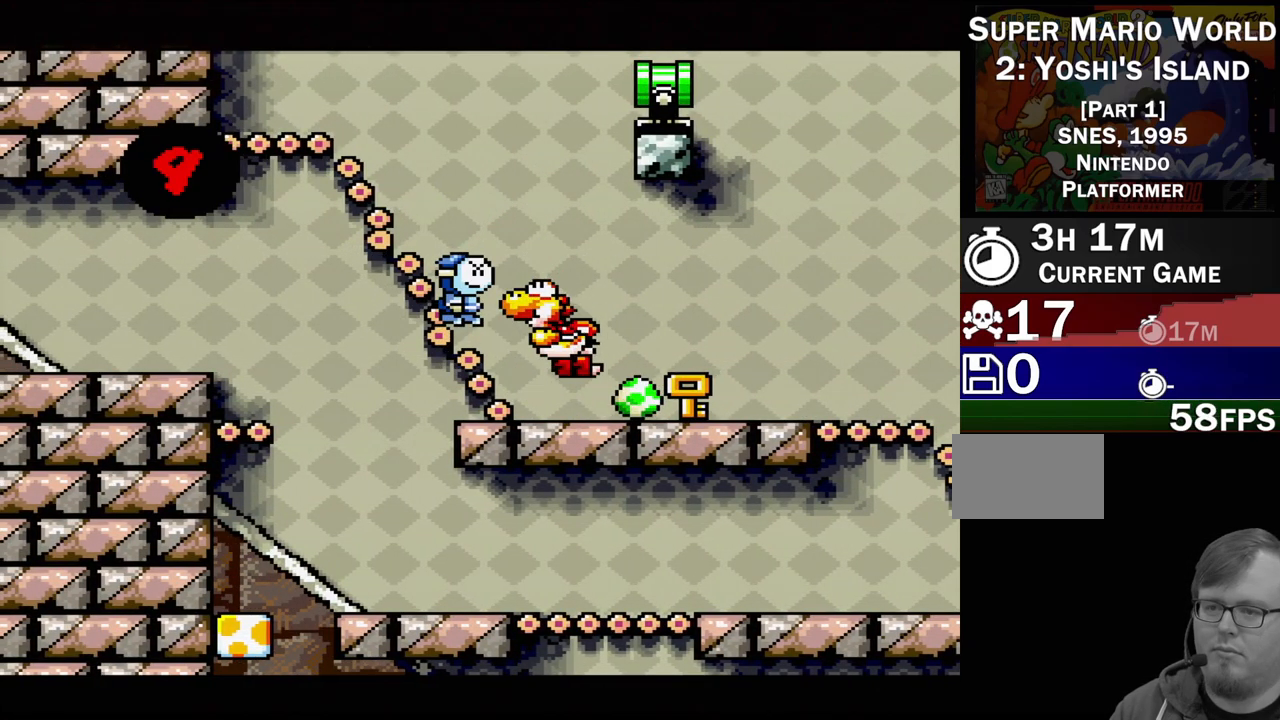
{"buttons": ["DPAD_RIGHT"], "events": [[33, "B", "down"], [200, "B", "up"]]}
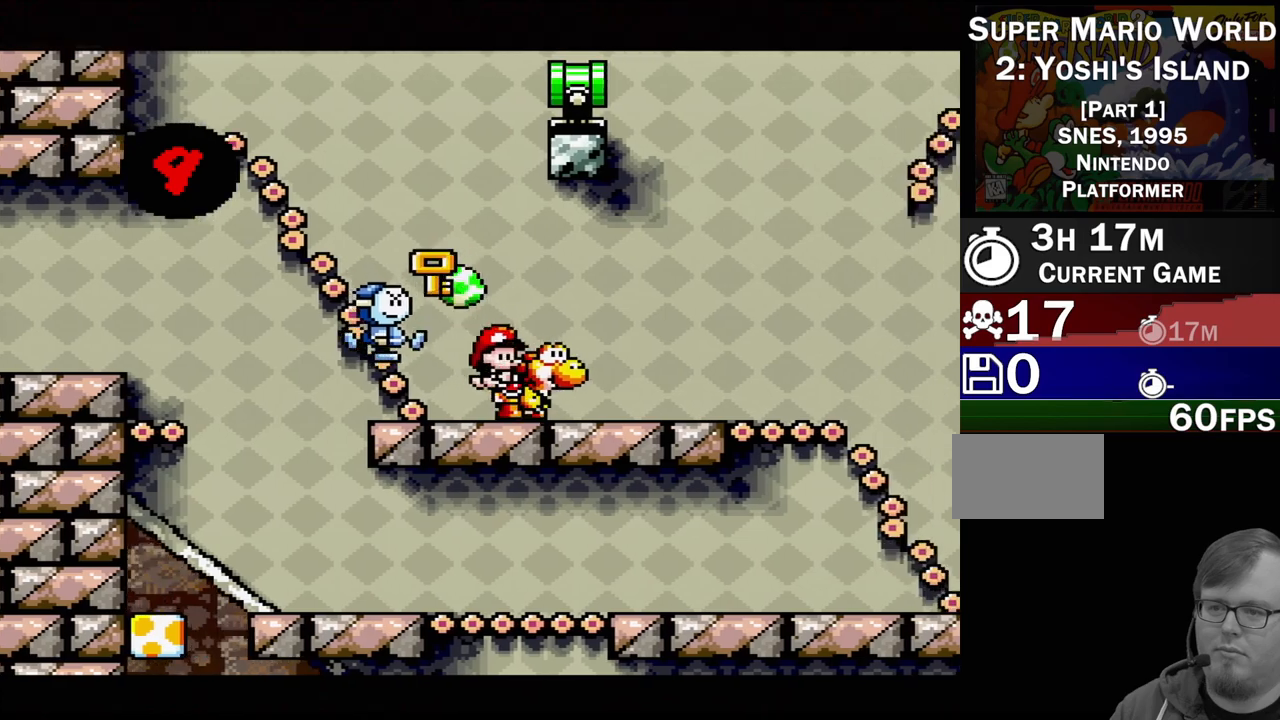
{"buttons": ["DPAD_RIGHT"], "events": []}
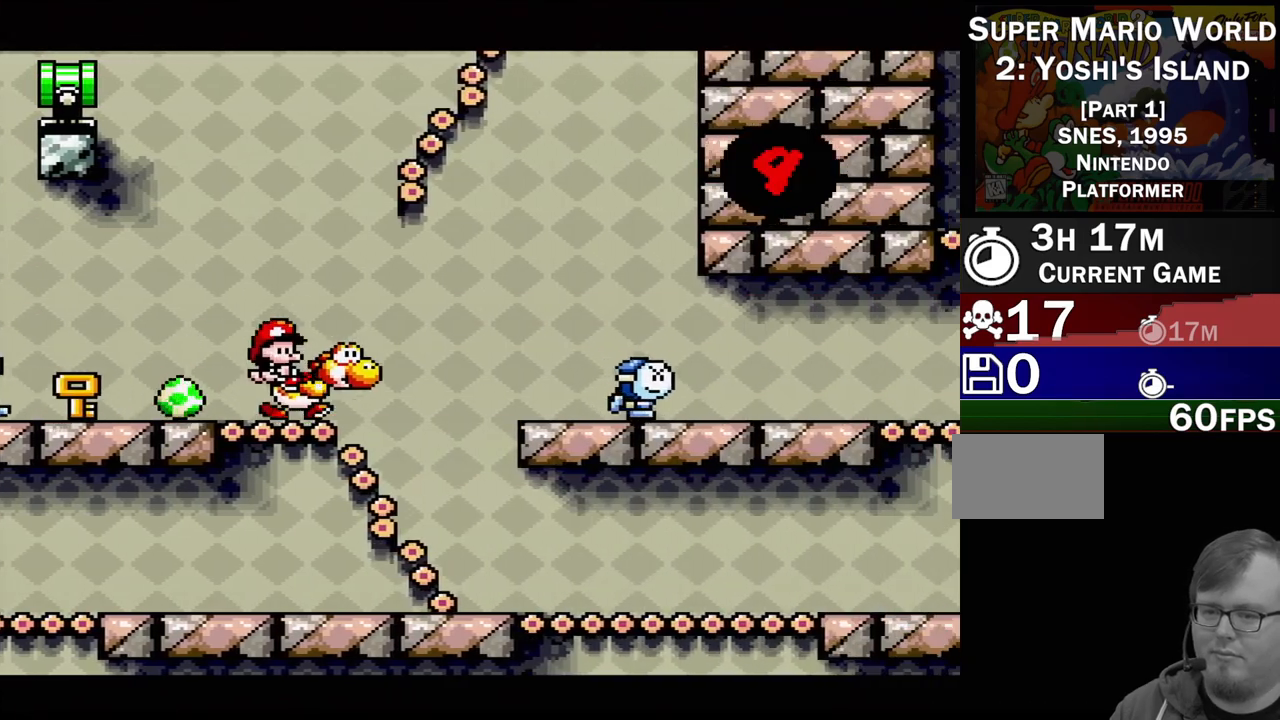
{"buttons": ["DPAD_RIGHT"], "events": [[217, "Y", "down"], [333, "Y", "up"]]}
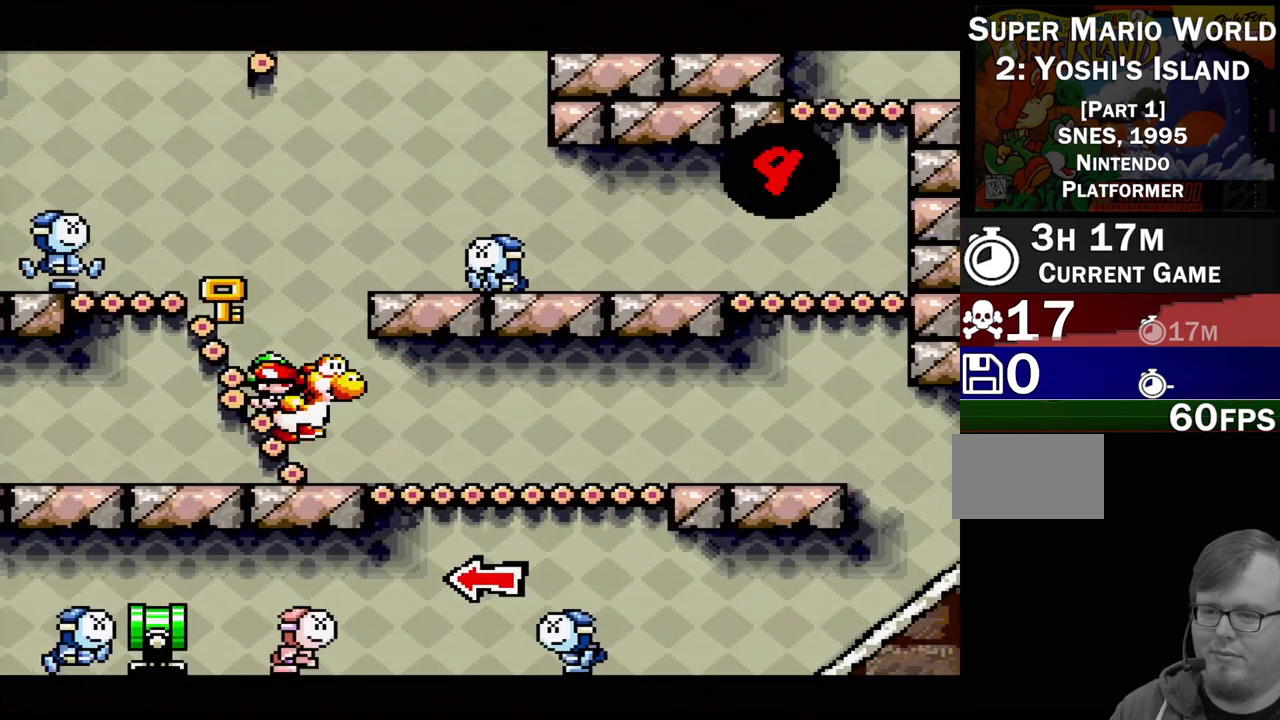
{"buttons": ["DPAD_RIGHT"], "events": []}
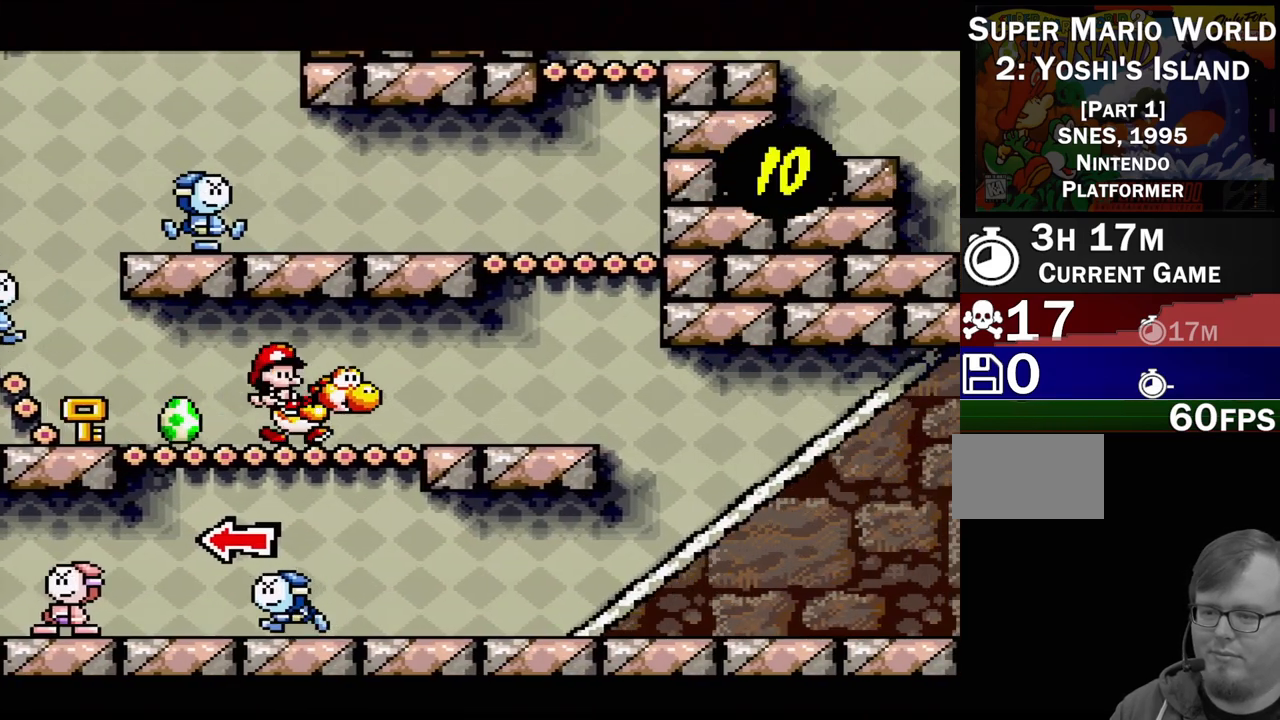
{"buttons": [], "events": [[433, "DPAD_RIGHT", "up"]]}
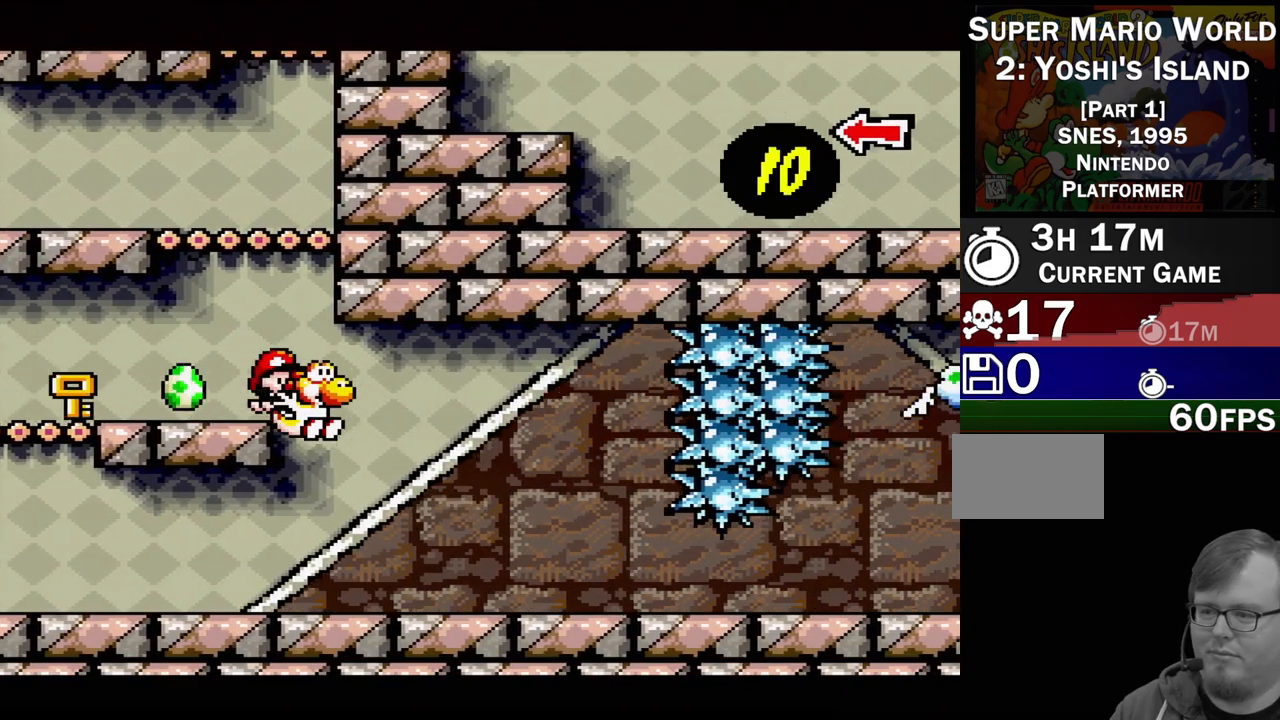
{"buttons": ["DPAD_LEFT"], "events": [[83, "DPAD_LEFT", "down"]]}
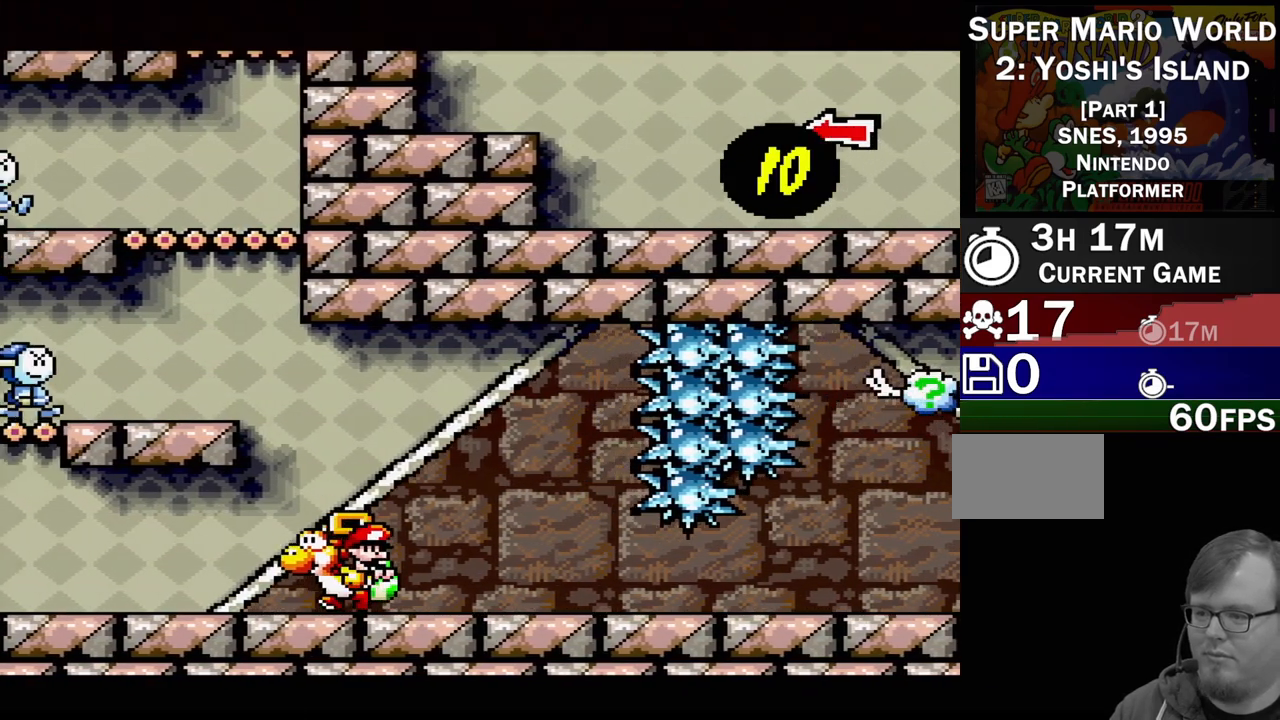
{"buttons": ["DPAD_LEFT"], "events": [[100, "DPAD_LEFT", "up"], [367, "DPAD_LEFT", "down"]]}
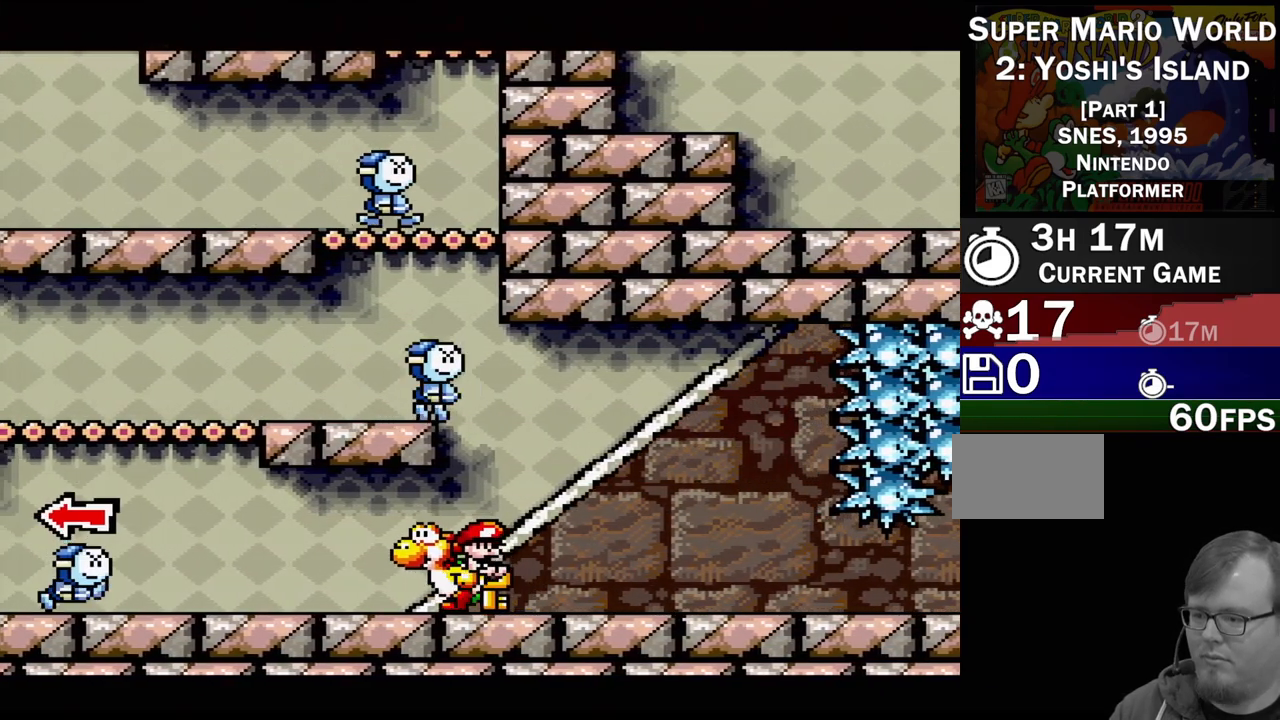
{"buttons": ["B", "DPAD_LEFT"], "events": [[450, "B", "down"]]}
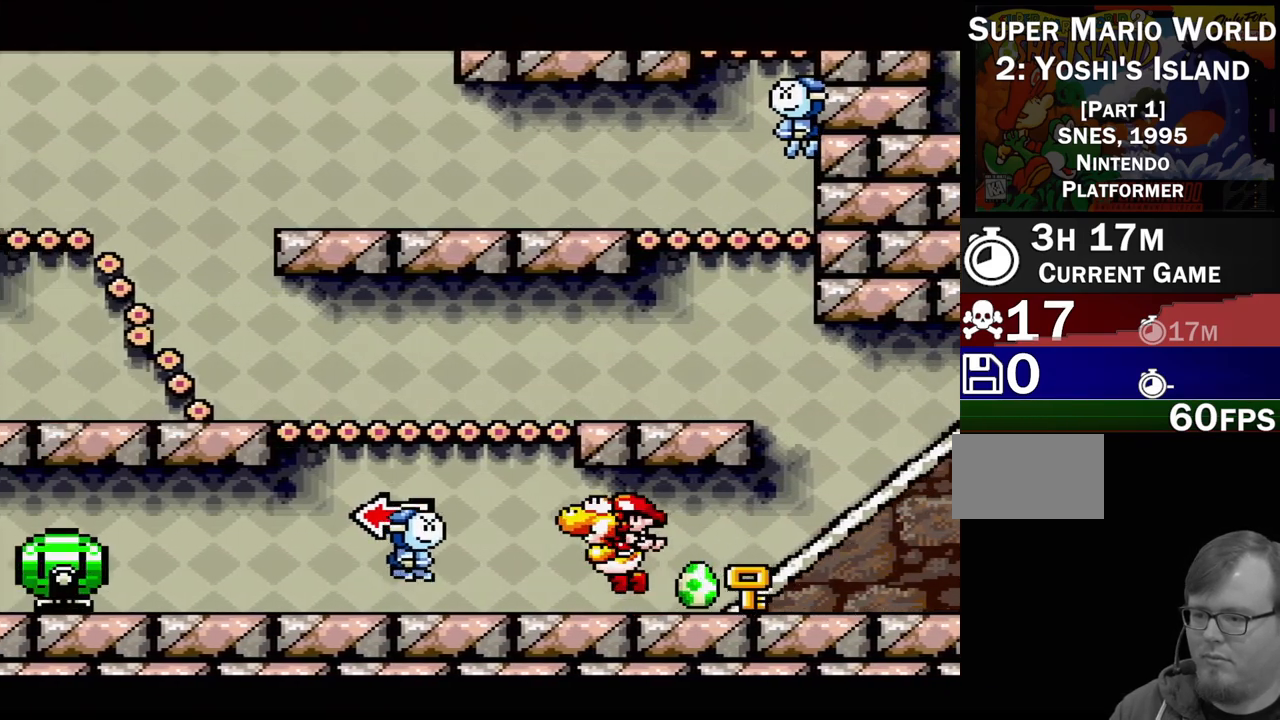
{"buttons": ["DPAD_LEFT"], "events": [[417, "B", "up"]]}
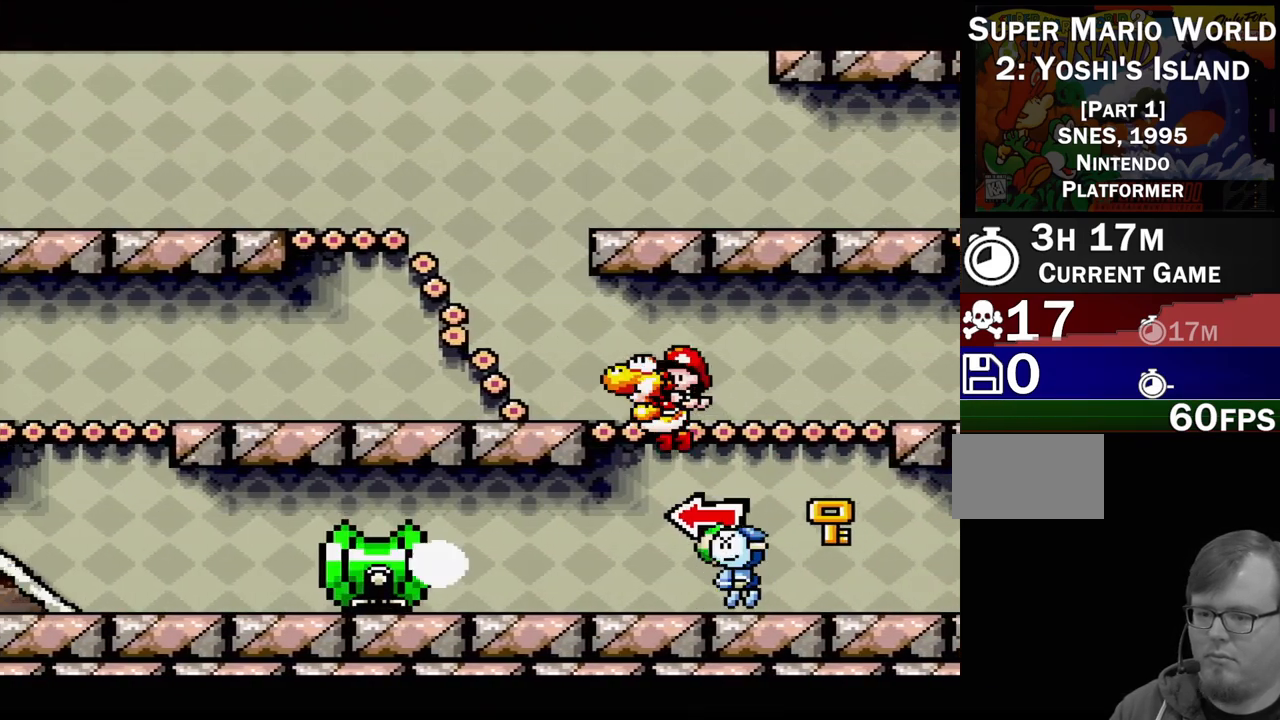
{"buttons": ["DPAD_RIGHT"], "events": [[117, "DPAD_LEFT", "up"], [183, "Y", "down"], [400, "Y", "up"], [467, "DPAD_RIGHT", "down"]]}
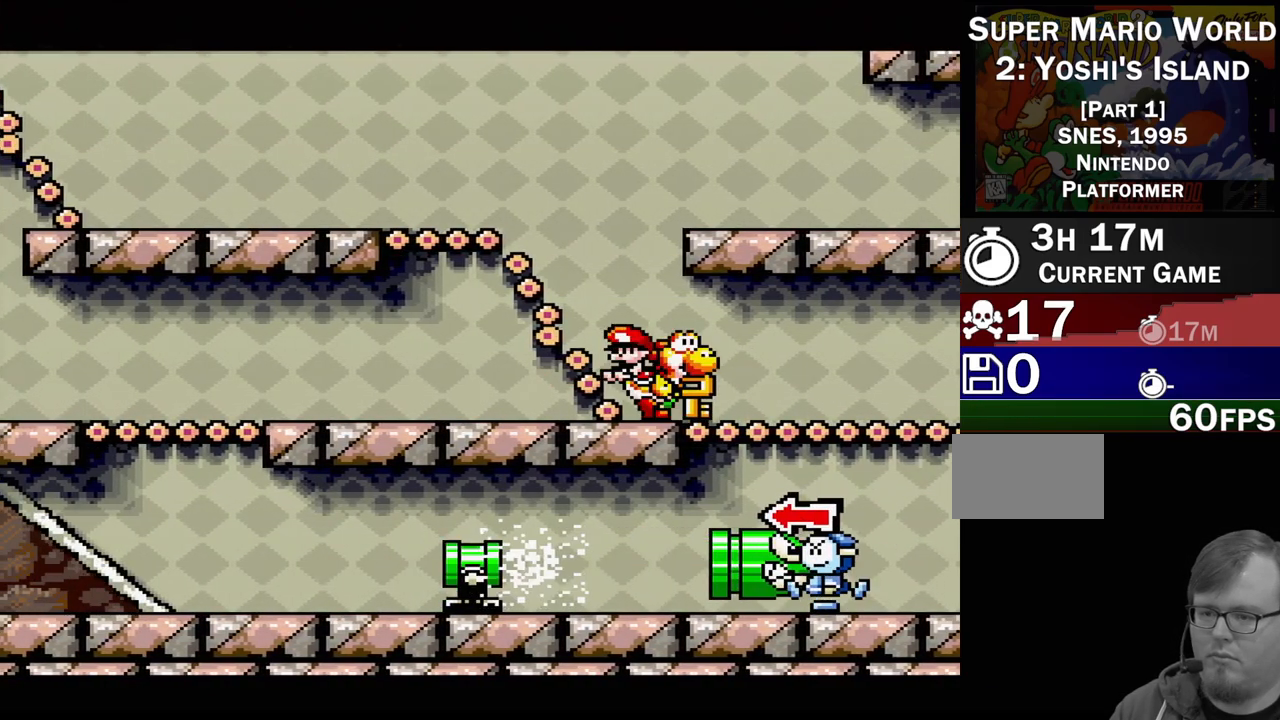
{"buttons": ["DPAD_RIGHT"], "events": []}
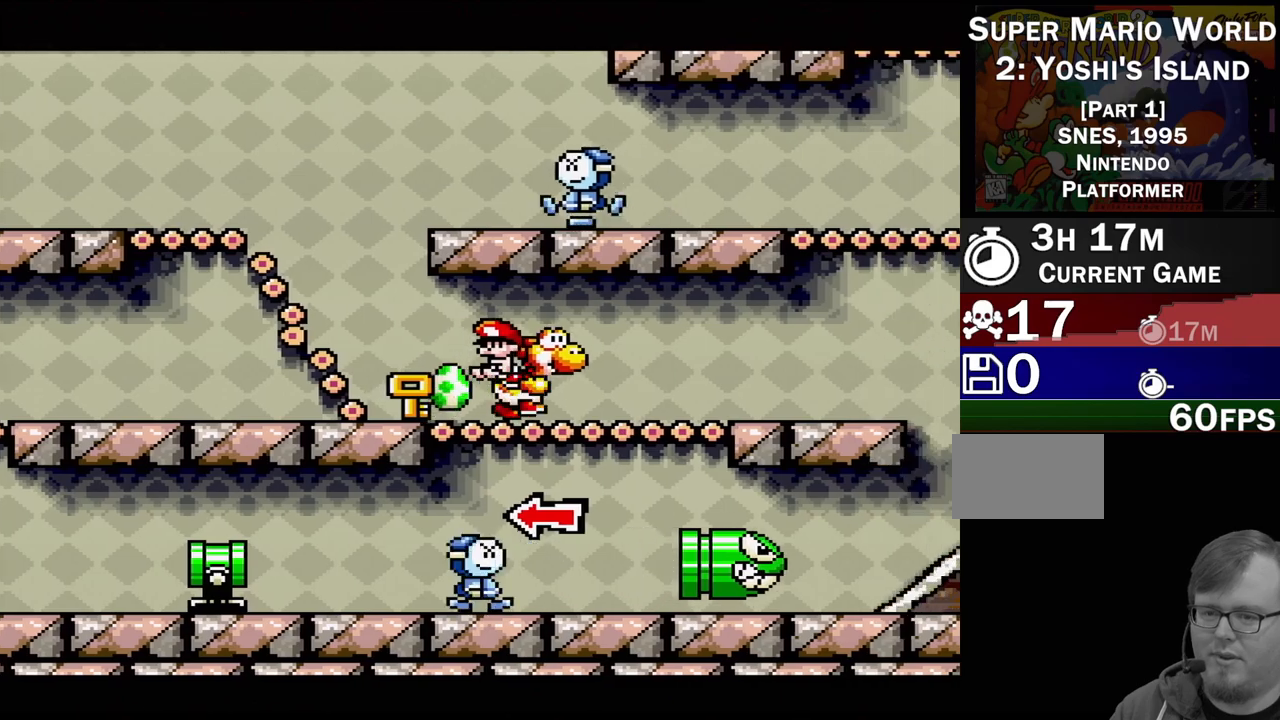
{"buttons": ["DPAD_RIGHT"], "events": []}
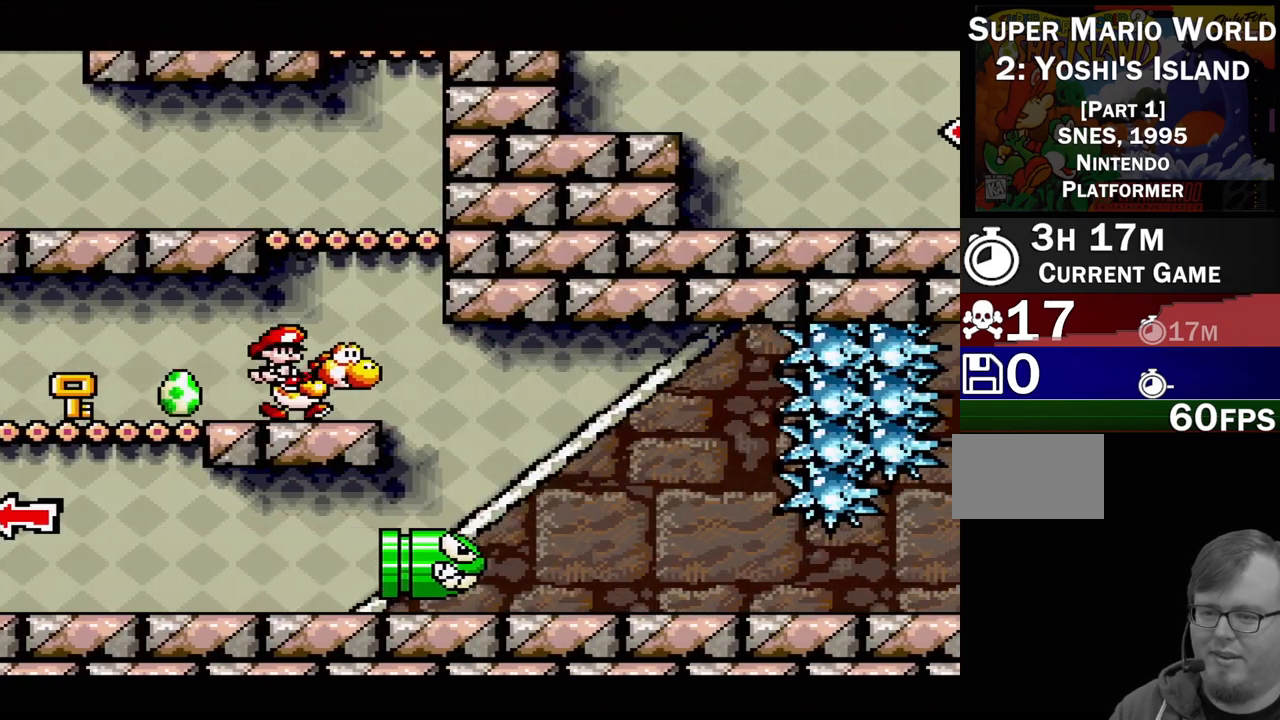
{"buttons": [], "events": [[167, "DPAD_RIGHT", "up"], [350, "Y", "down"], [500, "Y", "up"]]}
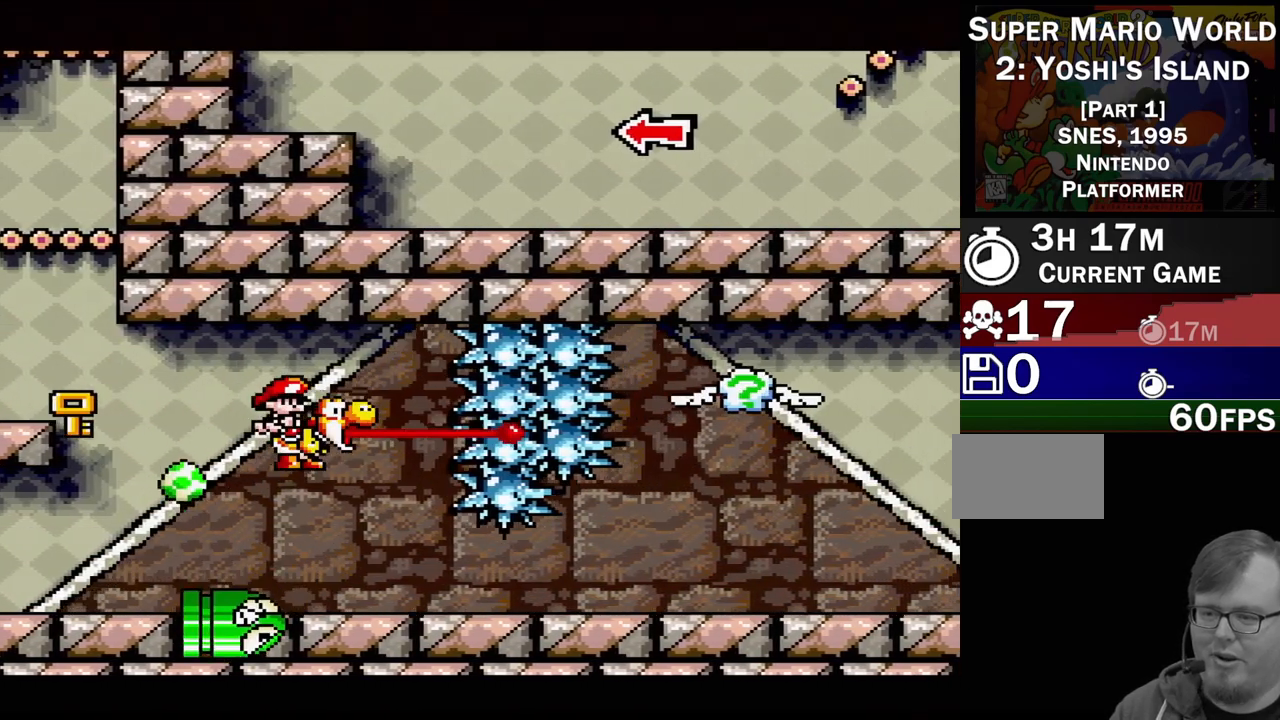
{"buttons": ["DPAD_LEFT"], "events": [[100, "DPAD_LEFT", "down"]]}
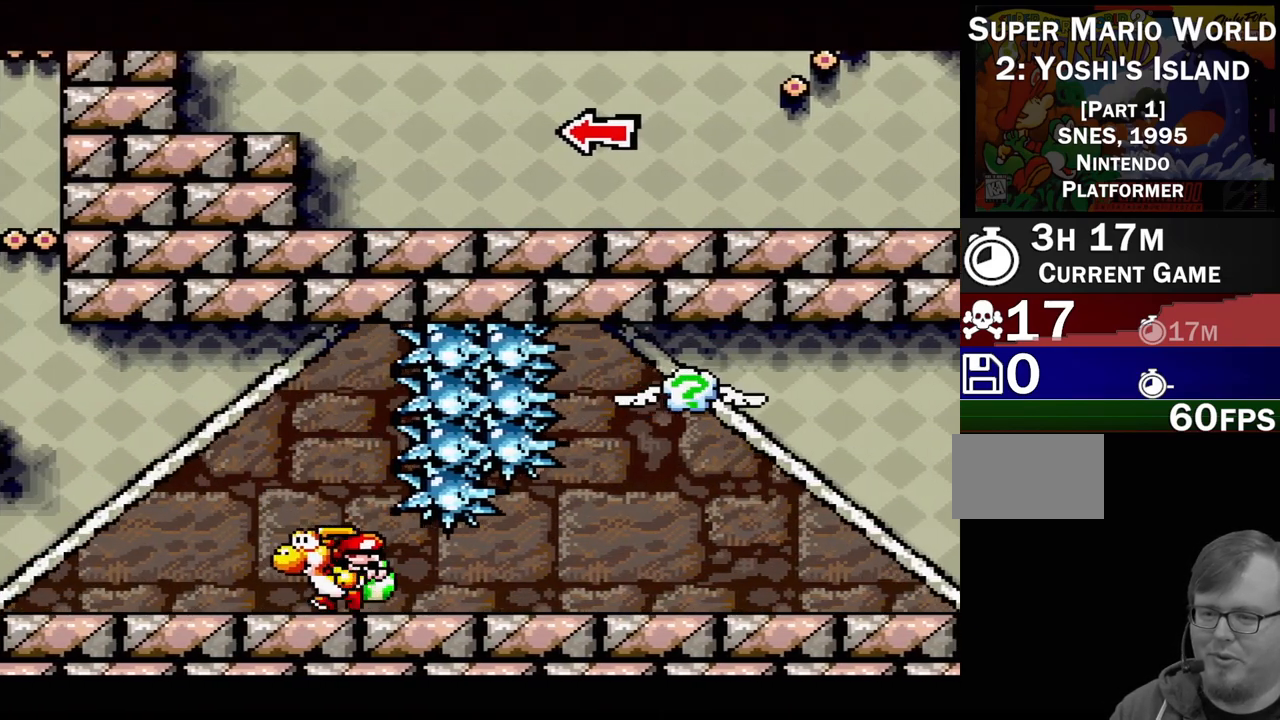
{"buttons": [], "events": [[283, "DPAD_LEFT", "up"]]}
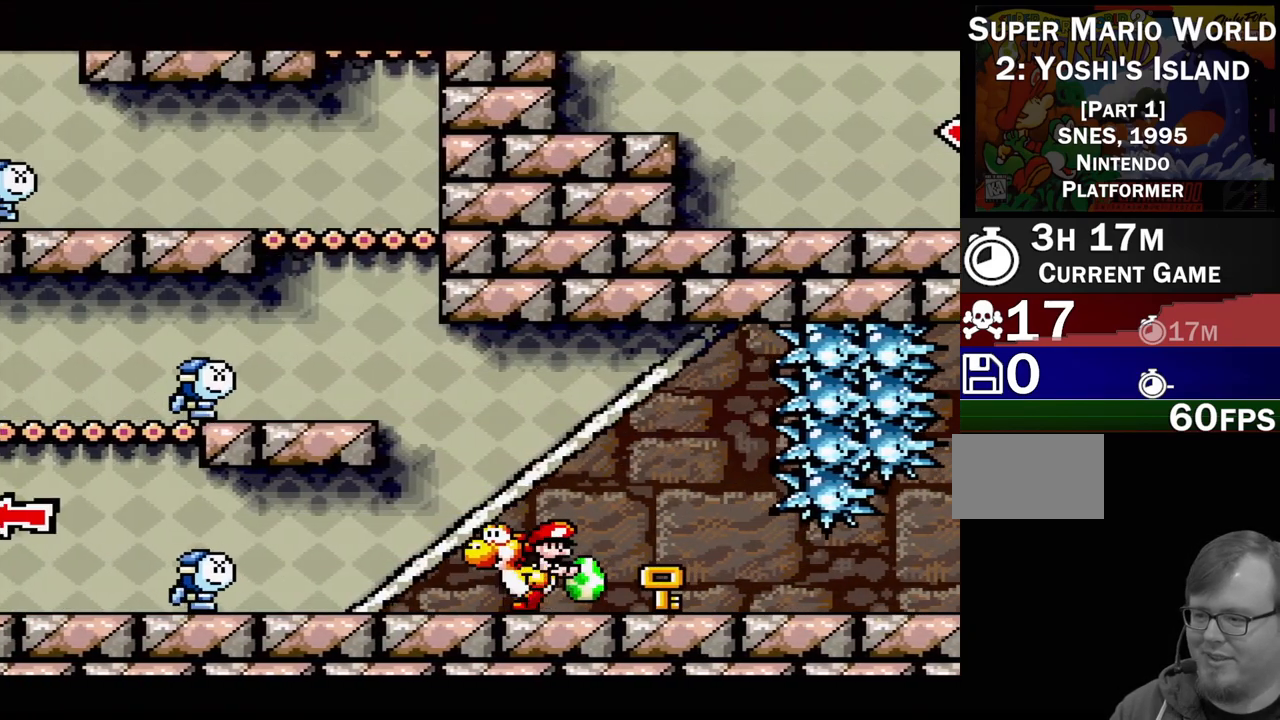
{"buttons": ["DPAD_LEFT"], "events": [[83, "DPAD_LEFT", "down"], [167, "Y", "down"], [217, "DPAD_LEFT", "up"], [300, "Y", "up"], [467, "DPAD_LEFT", "down"]]}
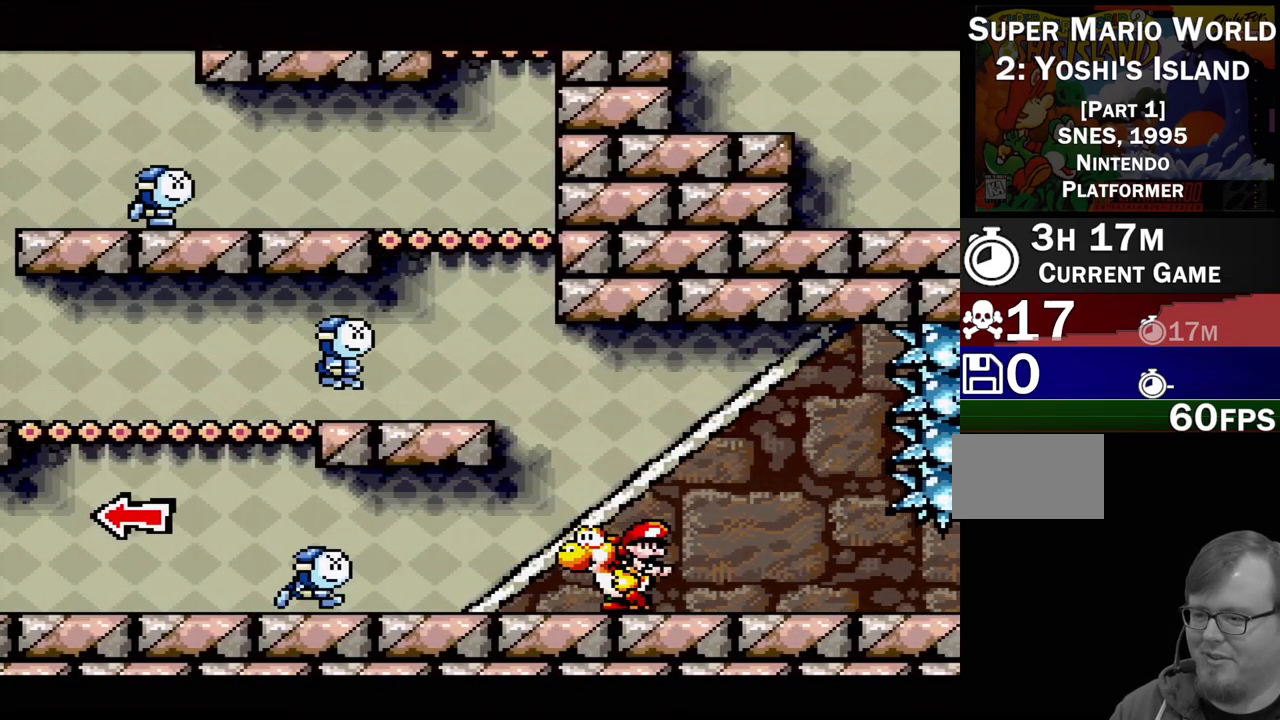
{"buttons": ["Y", "DPAD_LEFT"], "events": [[100, "Y", "down"], [233, "Y", "up"], [267, "DPAD_LEFT", "up"], [317, "Y", "down"], [400, "Y", "up"], [483, "Y", "down"], [500, "DPAD_LEFT", "down"]]}
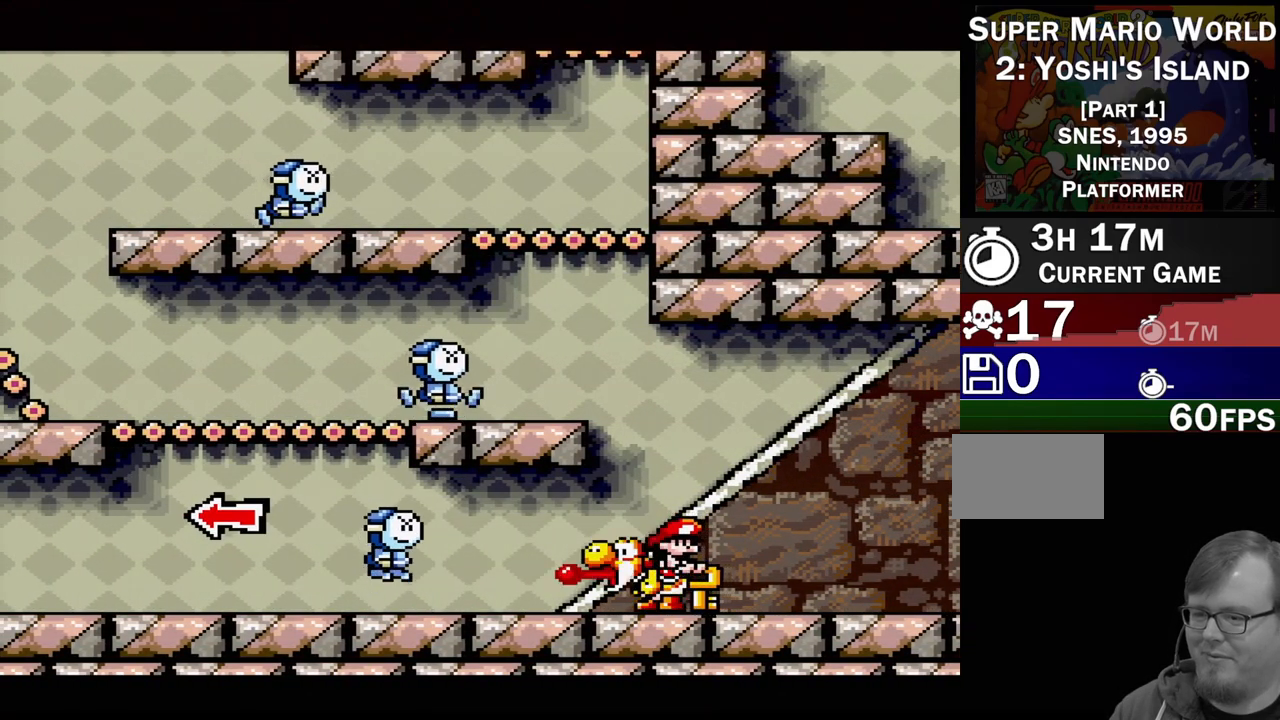
{"buttons": ["Y", "DPAD_LEFT"], "events": [[50, "Y", "up"], [500, "Y", "down"]]}
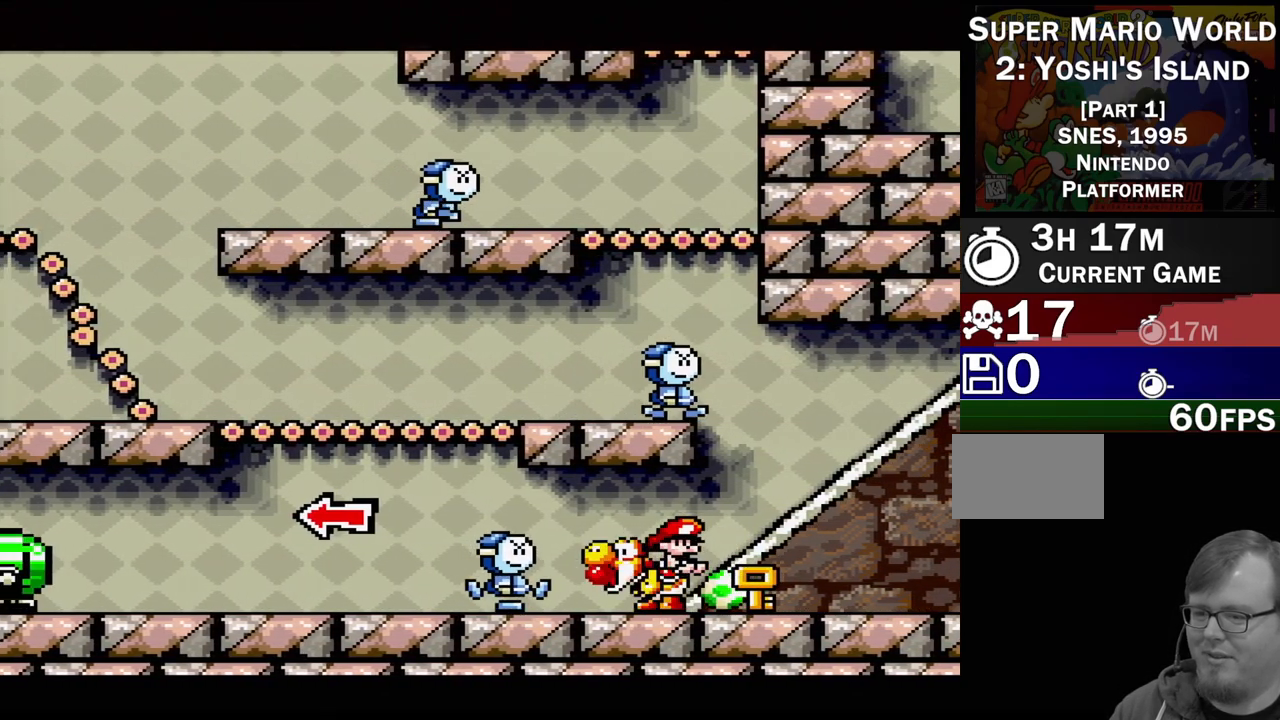
{"buttons": ["DPAD_LEFT"], "events": [[17, "B", "down"], [100, "B", "up"], [133, "B", "down"], [467, "B", "up"], [483, "Y", "up"]]}
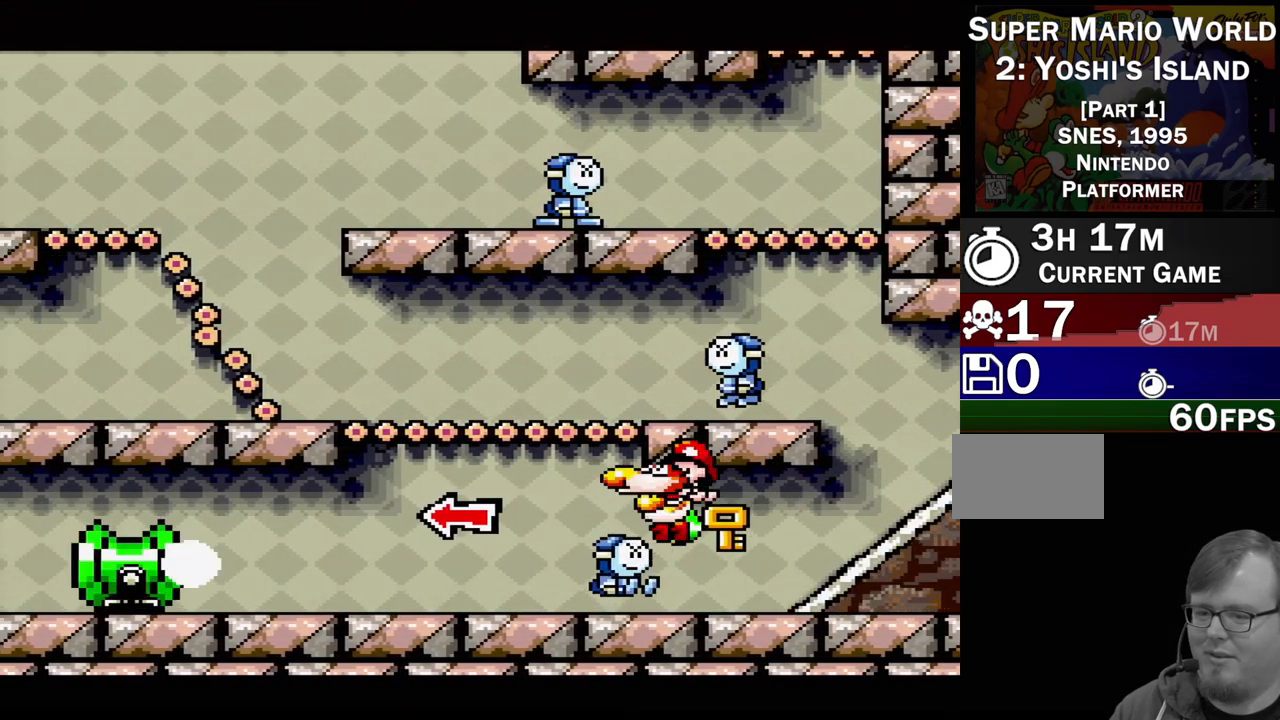
{"buttons": [], "events": [[100, "Y", "down"], [133, "B", "down"], [467, "B", "up"], [483, "DPAD_LEFT", "up"], [483, "Y", "up"]]}
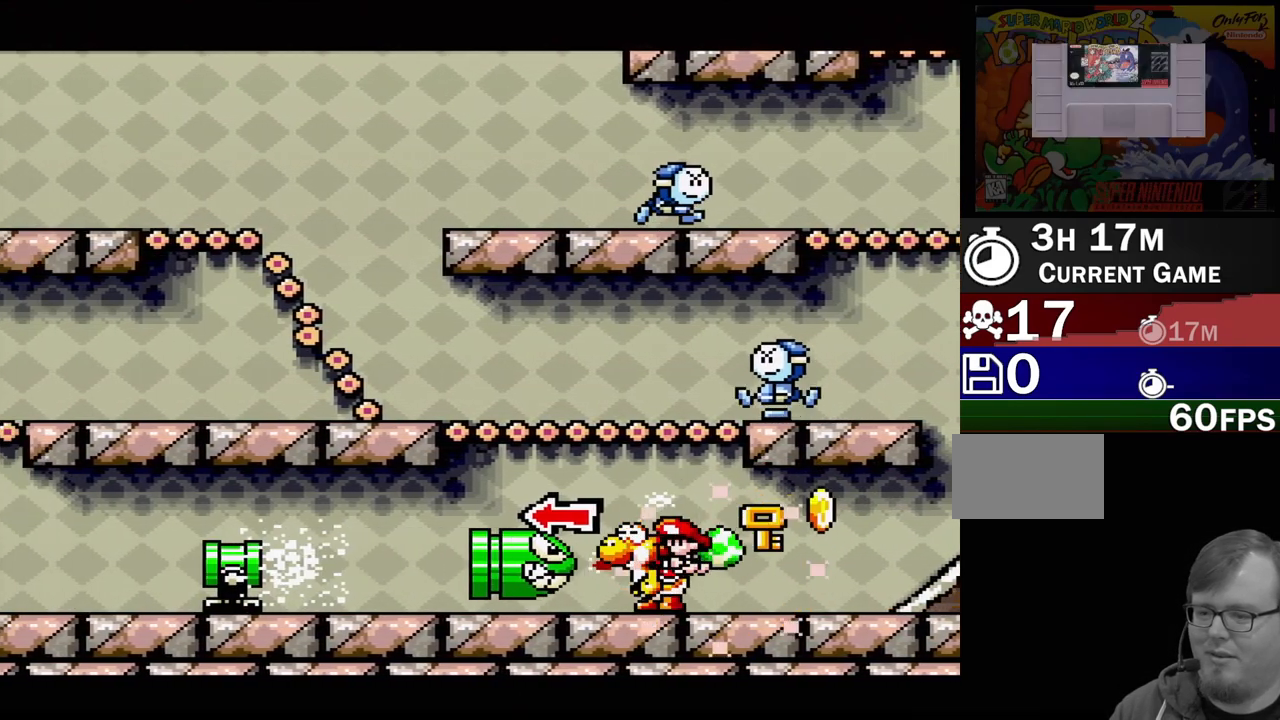
{"buttons": [], "events": [[17, "Y", "down"], [300, "Y", "up"], [350, "DPAD_DOWN", "down"], [500, "DPAD_DOWN", "up"]]}
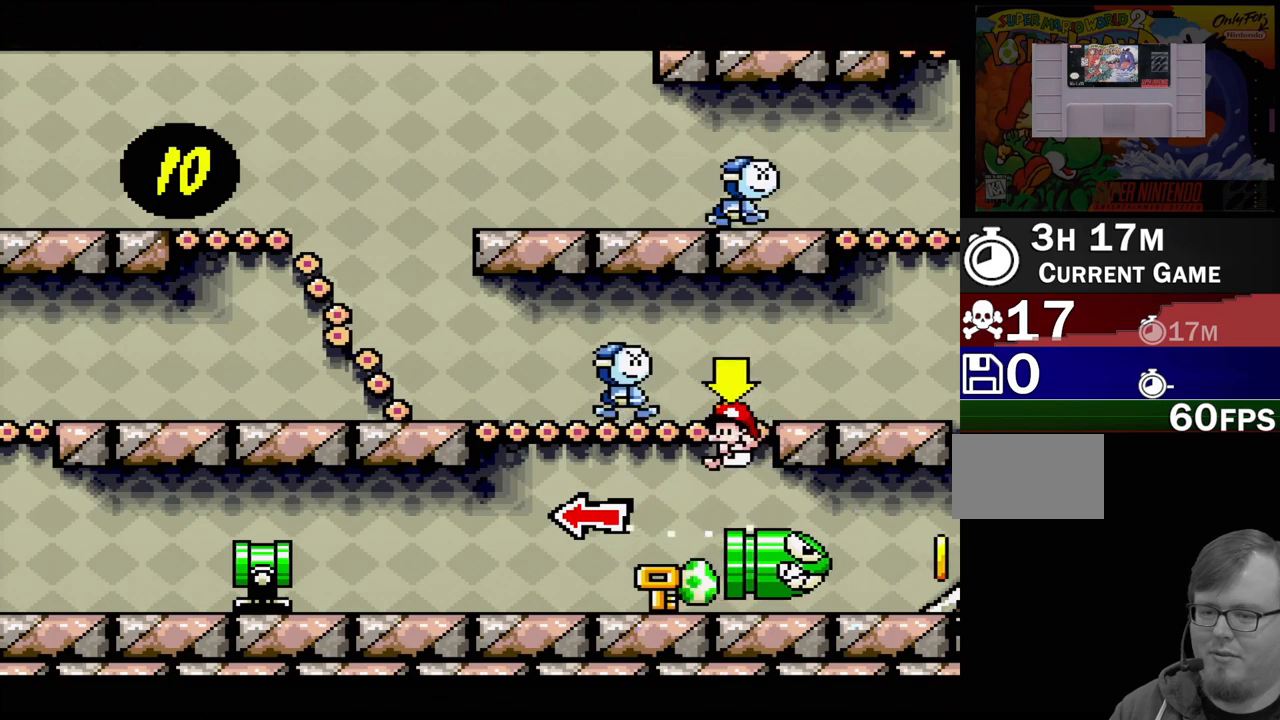
{"buttons": ["DPAD_DOWN", "DPAD_RIGHT"], "events": [[150, "Y", "down"], [267, "DPAD_LEFT", "down"], [317, "Y", "up"], [383, "DPAD_DOWN", "down"], [433, "DPAD_LEFT", "up"], [450, "DPAD_RIGHT", "down"]]}
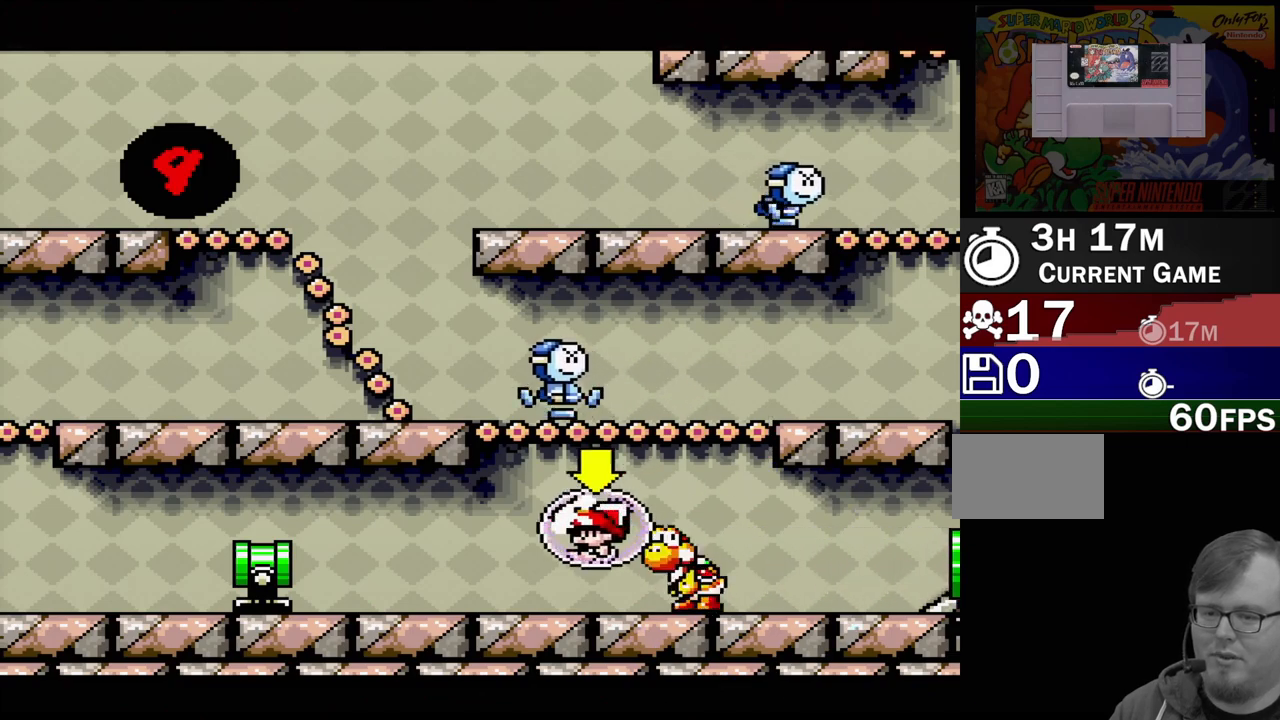
{"buttons": ["B", "Y", "DPAD_UP", "DPAD_LEFT"]}
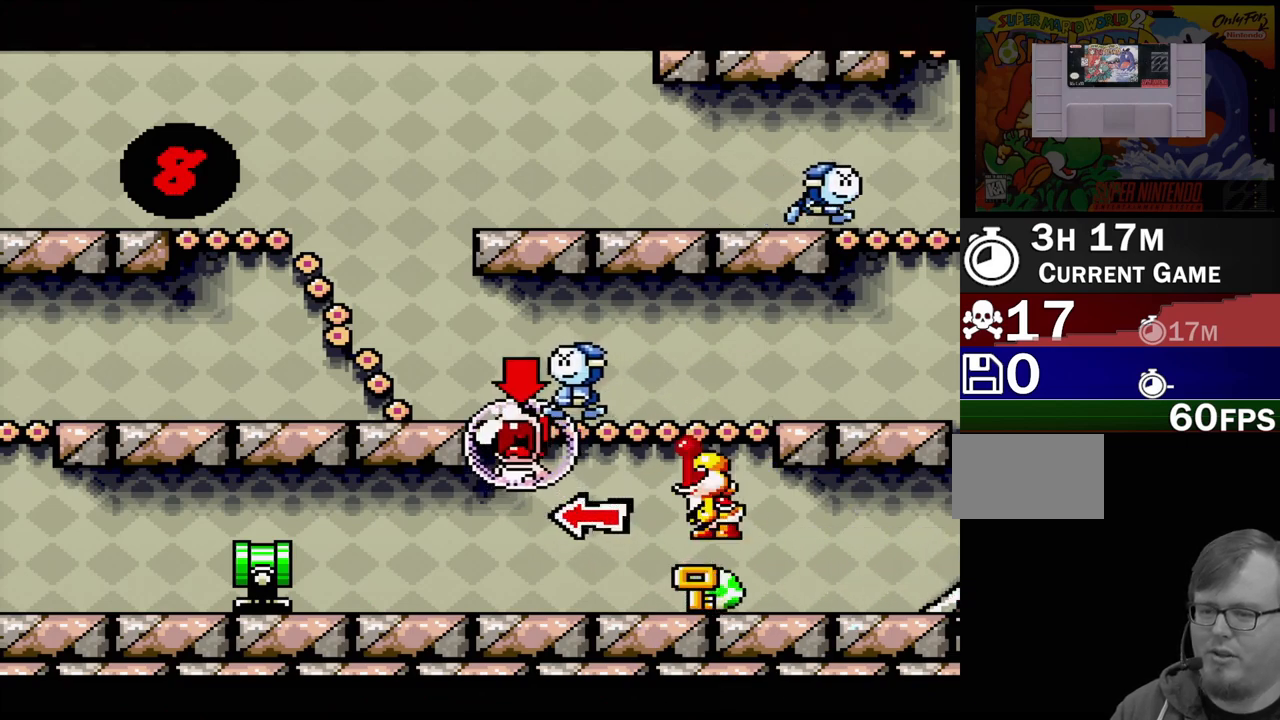
{"buttons": [], "events": [[17, "B", "up"], [67, "Y", "up"], [217, "DPAD_UP", "up"], [317, "Y", "down"], [433, "DPAD_LEFT", "up"], [483, "Y", "up"]]}
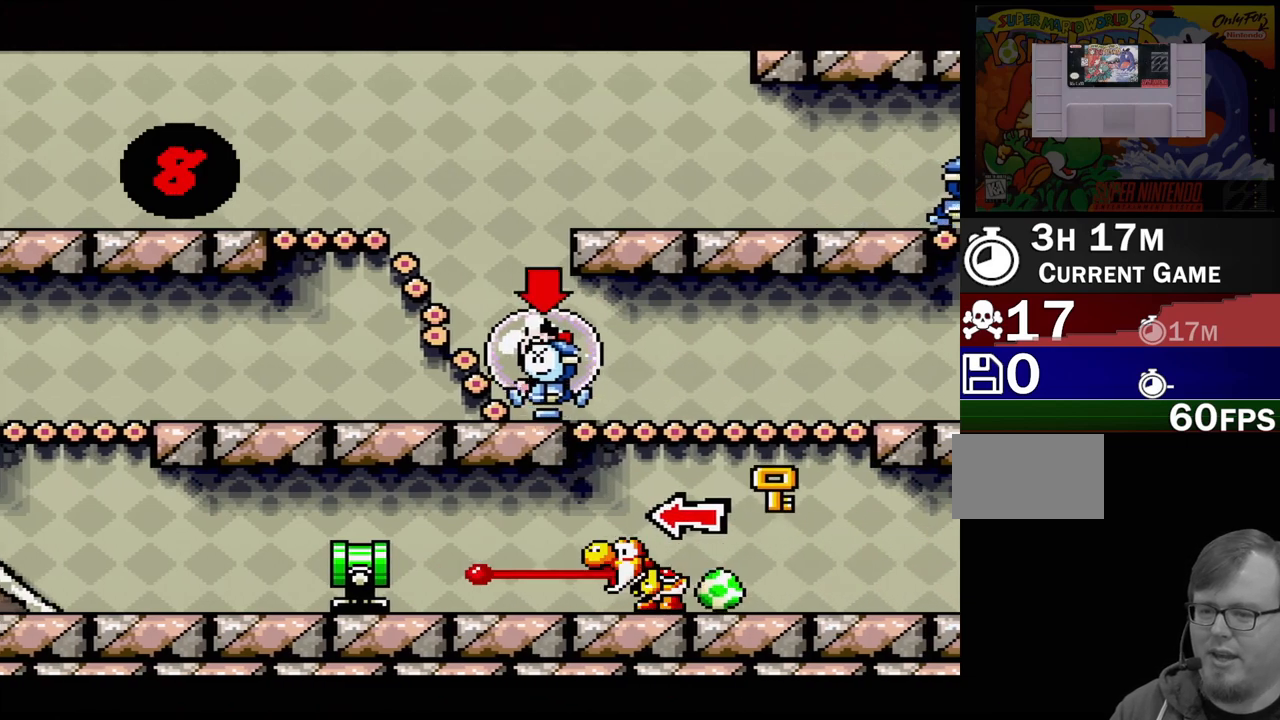
{"buttons": ["B", "Y", "DPAD_UP"], "events": [[17, "DPAD_UP", "down"], [100, "DPAD_LEFT", "down"], [167, "B", "down"], [250, "DPAD_LEFT", "up"], [283, "Y", "down"]]}
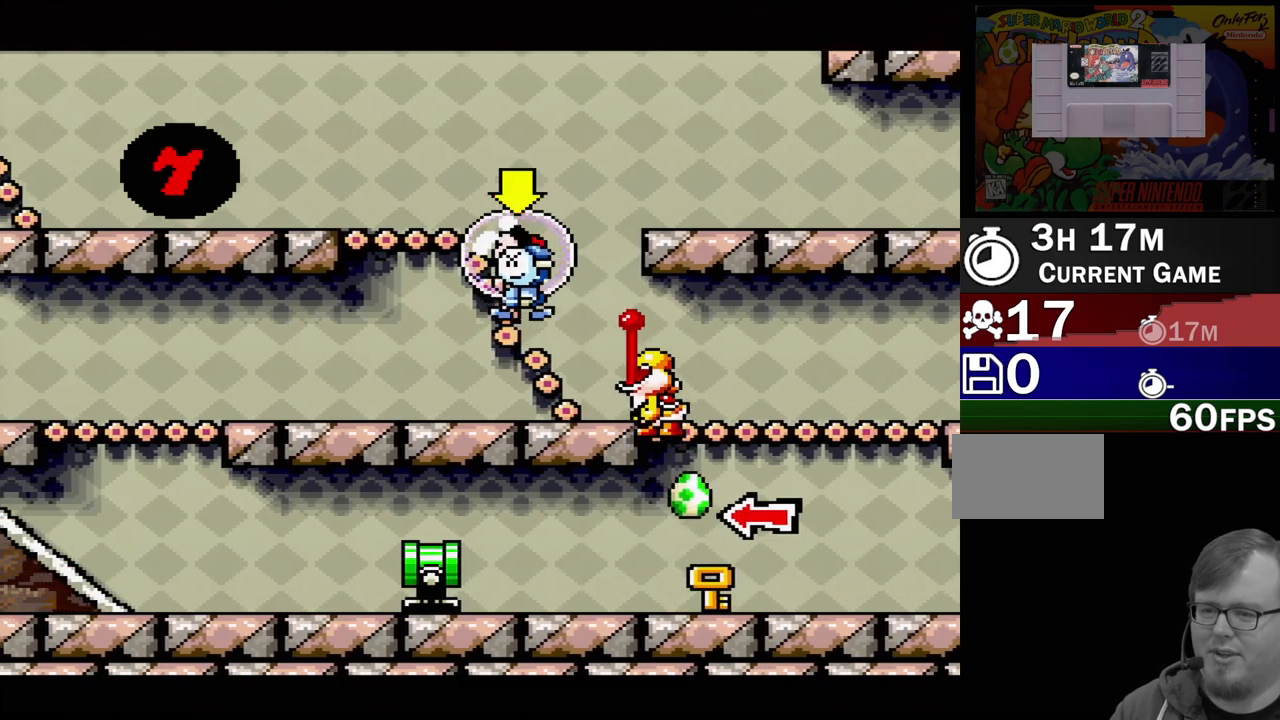
{"buttons": ["DPAD_LEFT"], "events": [[33, "DPAD_RIGHT", "down"], [150, "DPAD_RIGHT", "up"], [183, "DPAD_LEFT", "down"], [233, "B", "up"], [233, "Y", "up"], [367, "DPAD_UP", "up"]]}
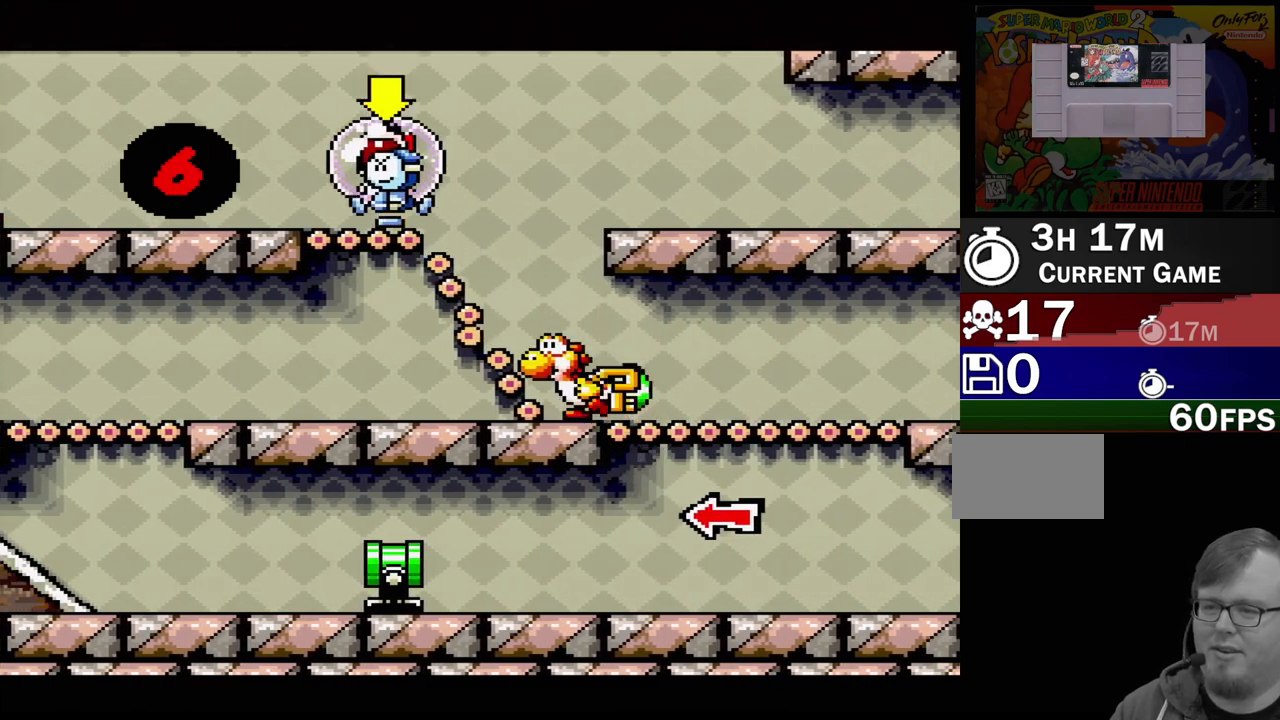
{"buttons": ["DPAD_LEFT"], "events": [[50, "B", "down"], [67, "DPAD_UP", "down"], [133, "Y", "down"], [450, "B", "up"], [467, "DPAD_UP", "up"], [467, "Y", "up"]]}
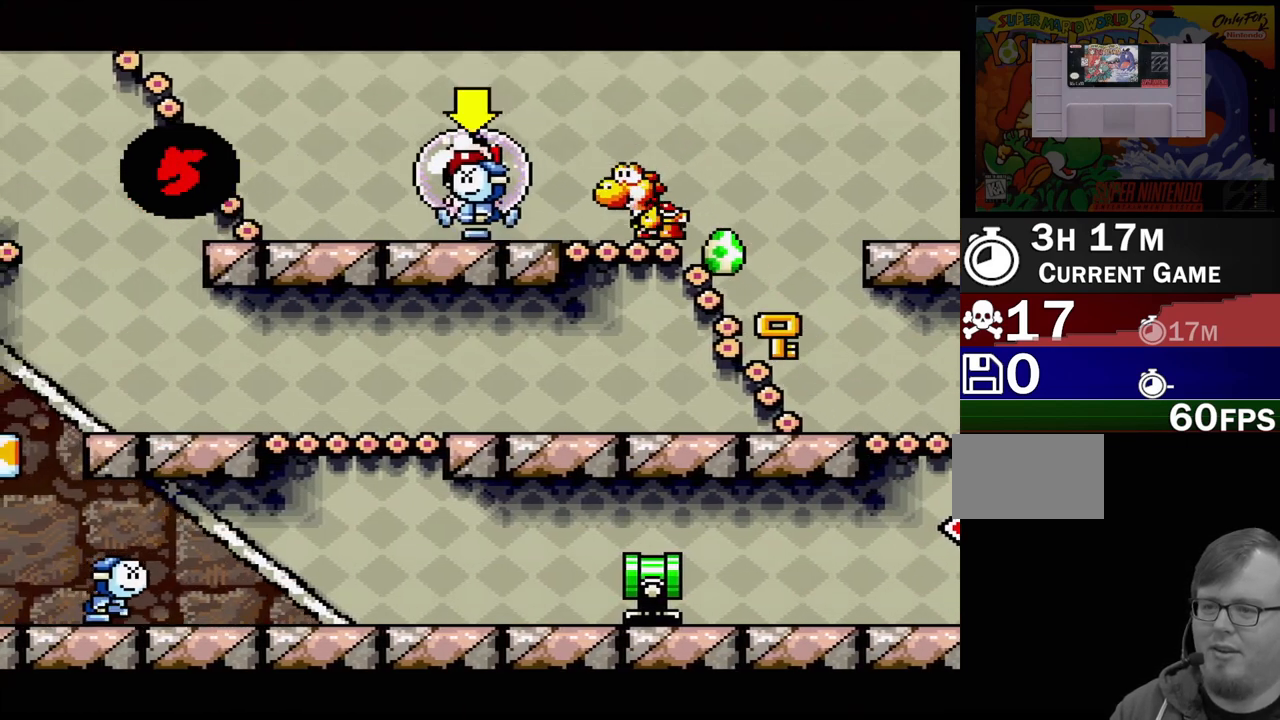
{"buttons": ["DPAD_LEFT"], "events": [[33, "Y", "down"], [100, "DPAD_LEFT", "up"], [200, "Y", "up"], [450, "DPAD_LEFT", "down"]]}
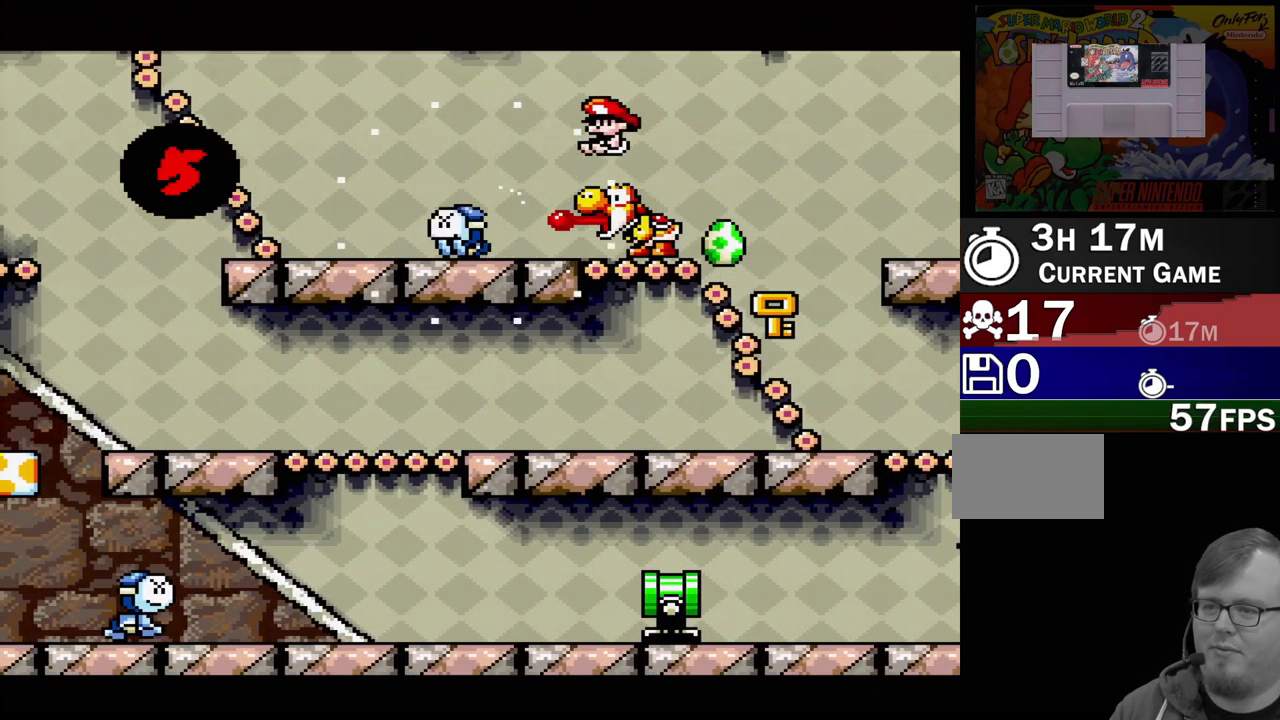
{"buttons": ["B", "DPAD_LEFT"], "events": [[150, "DPAD_LEFT", "up"], [300, "DPAD_LEFT", "down"], [400, "B", "down"]]}